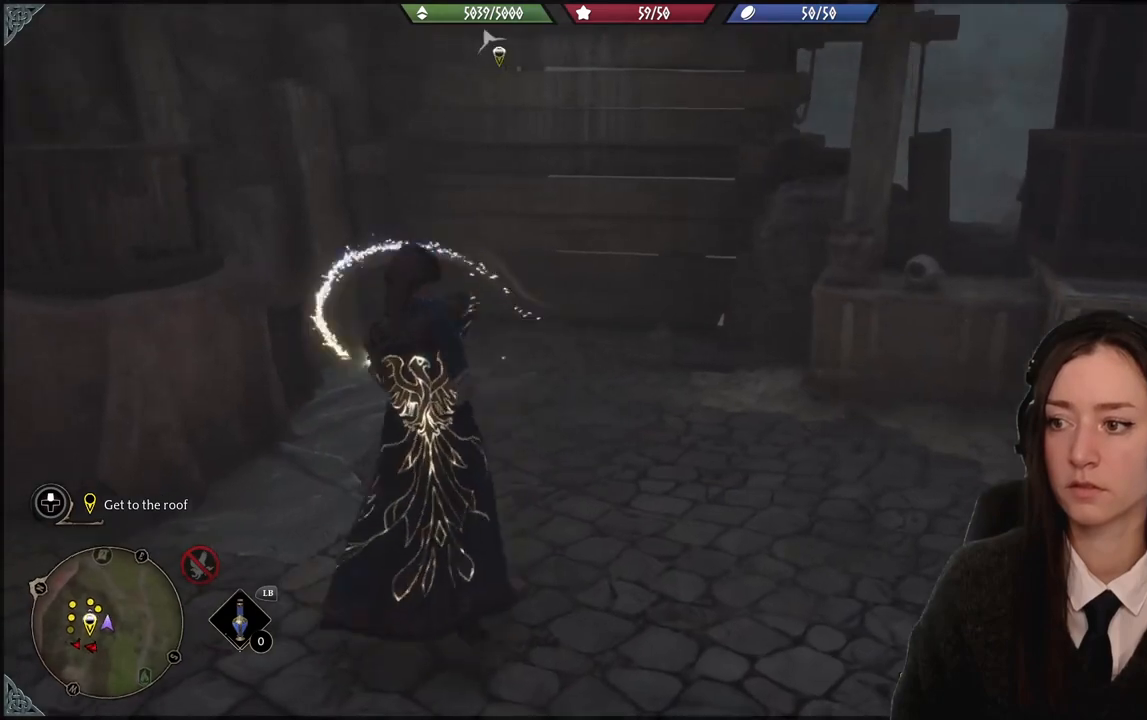
Gameplay with a controller (Xbox layout); each line is a JSON object with the inputs held at the frame after it. "events" lists button and stick changes between this image and that frame as [ms after this image, input, new state], when the widget could be followed in between. Not read: START.
{"buttons": [], "left_stick": "down-left", "right_stick": "left", "events": [[34, "right_stick", "left"], [234, "left_stick", "down-left"]]}
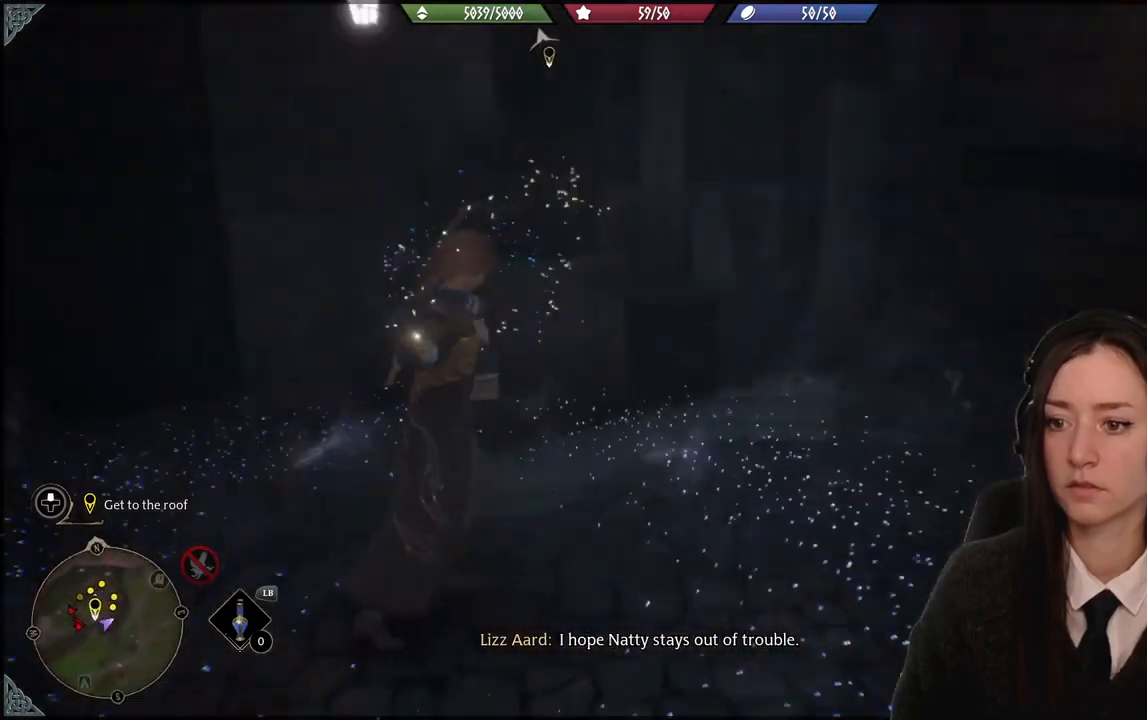
{"buttons": [], "left_stick": "down-left", "right_stick": "center", "events": [[500, "right_stick", "center"]]}
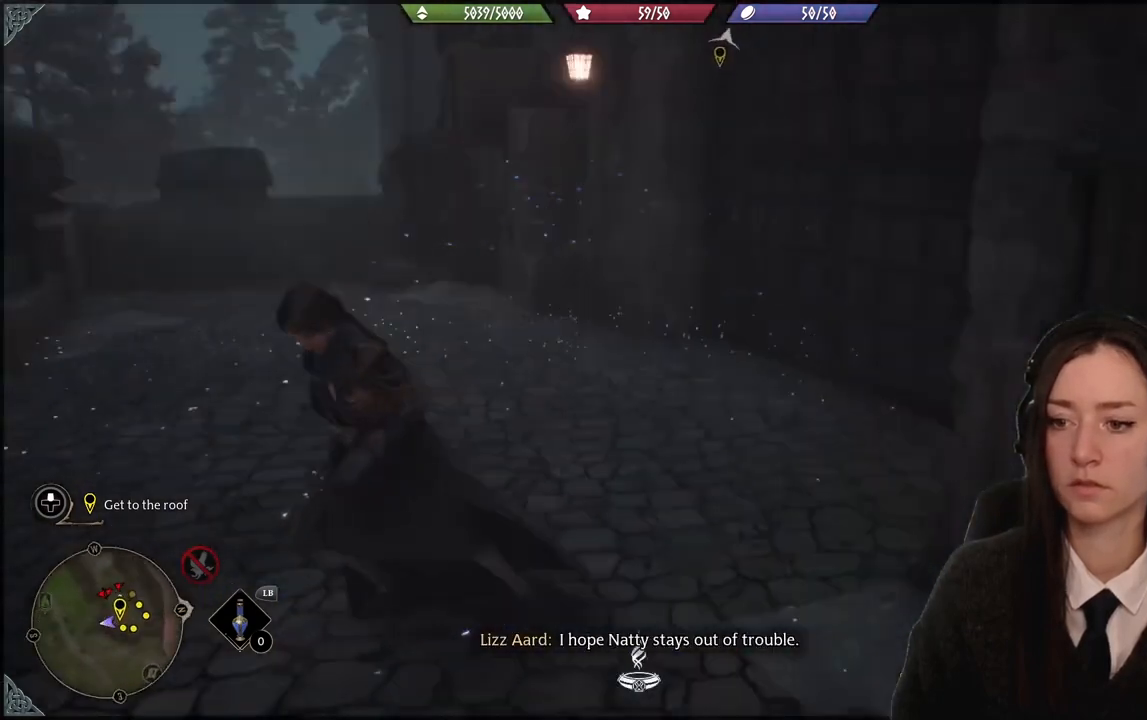
{"buttons": [], "left_stick": "down", "right_stick": "up-right", "events": [[67, "left_stick", "center"], [234, "right_stick", "right"], [300, "left_stick", "down"], [467, "right_stick", "up-right"]]}
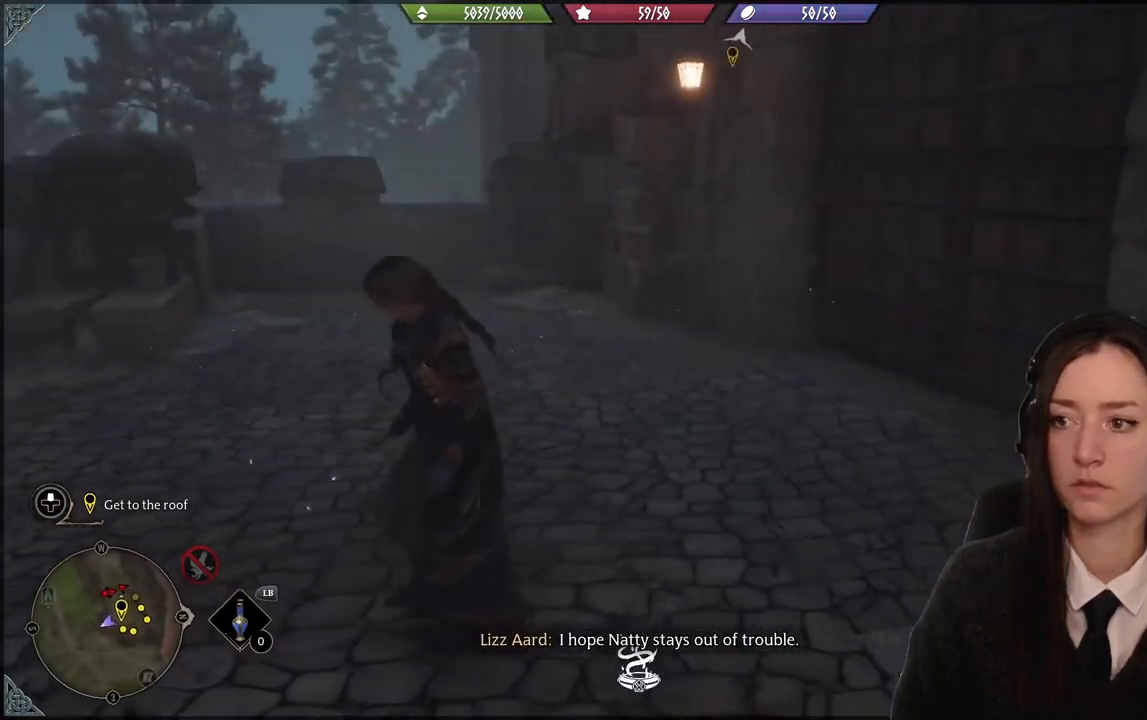
{"buttons": [], "left_stick": "center", "right_stick": "center", "events": [[66, "left_stick", "center"], [400, "right_stick", "center"]]}
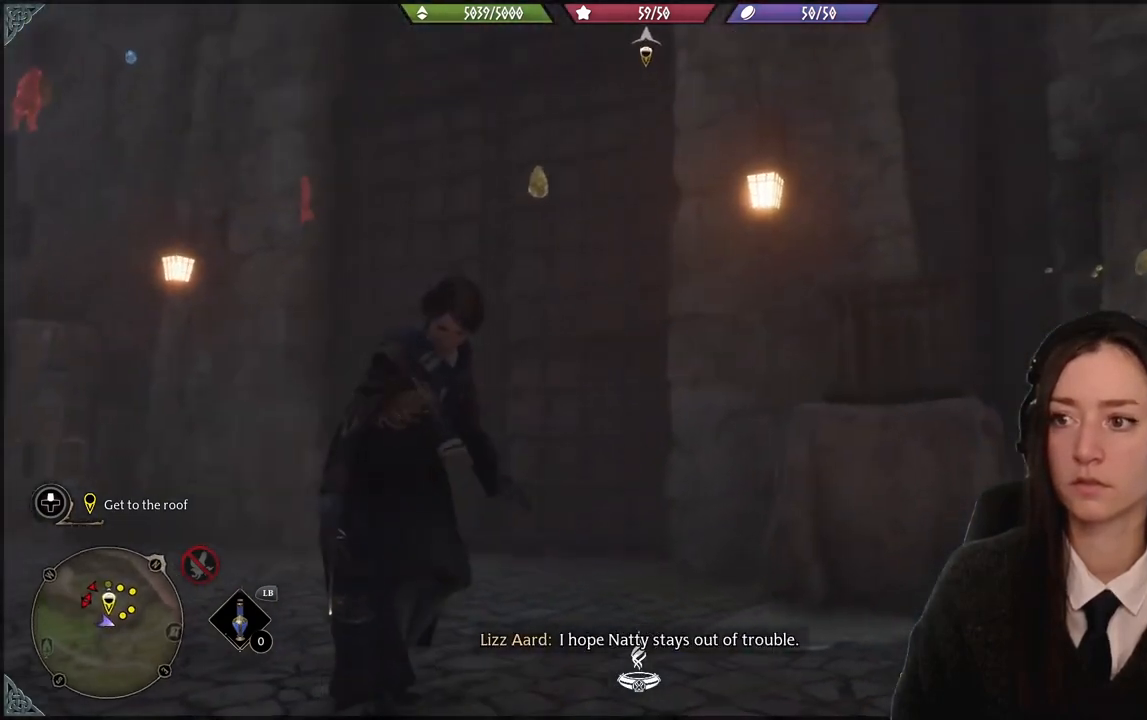
{"buttons": [], "left_stick": "right", "right_stick": "down-right", "events": [[134, "right_stick", "right"], [200, "right_stick", "down-right"], [234, "left_stick", "right"]]}
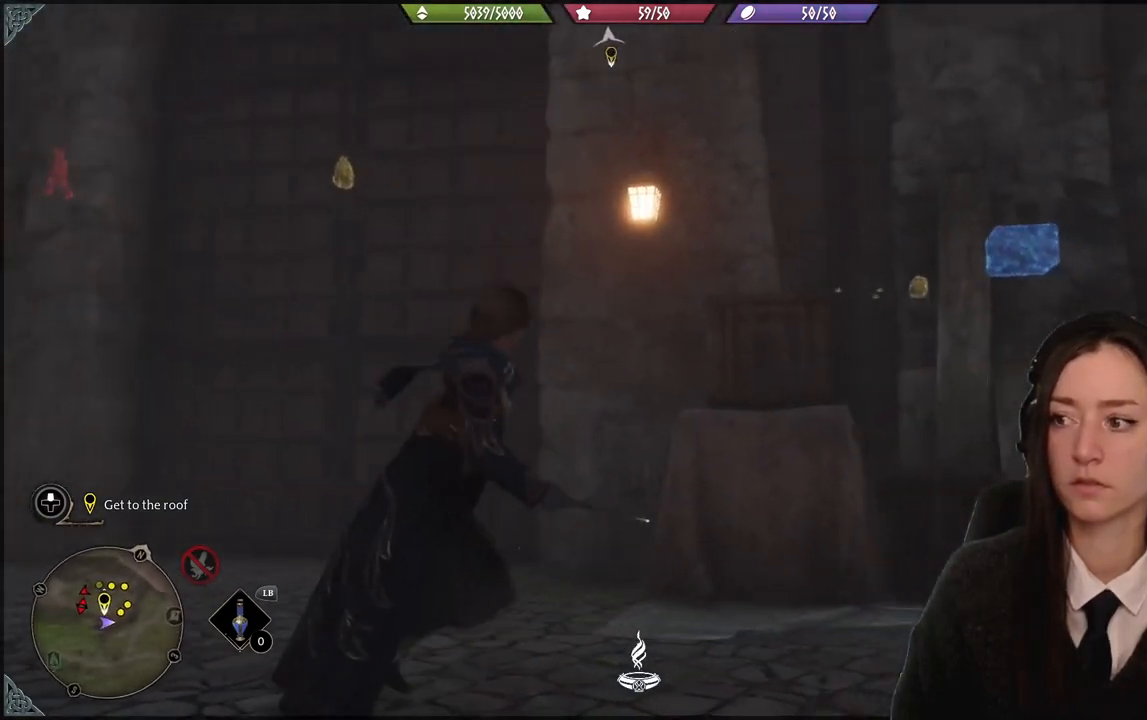
{"buttons": [], "left_stick": "up", "right_stick": "center", "events": [[100, "left_stick", "up-right"], [267, "left_stick", "up"], [300, "right_stick", "right"], [500, "right_stick", "center"]]}
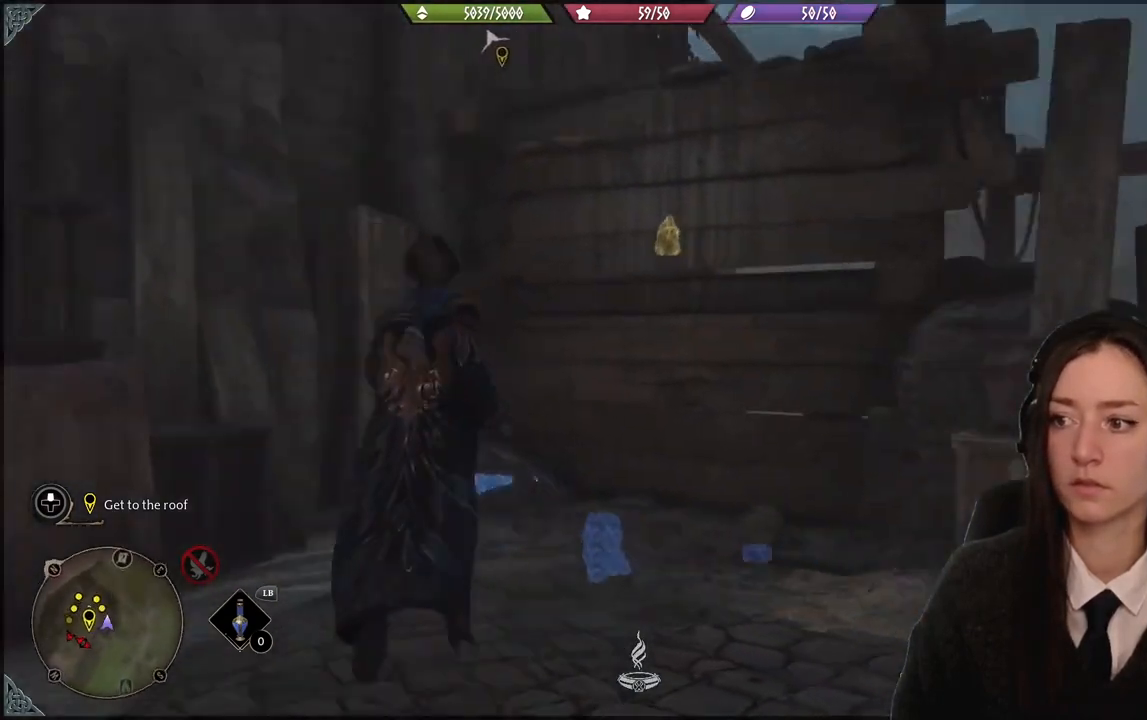
{"buttons": ["A"], "left_stick": "up", "right_stick": "center", "events": [[401, "A", "down"]]}
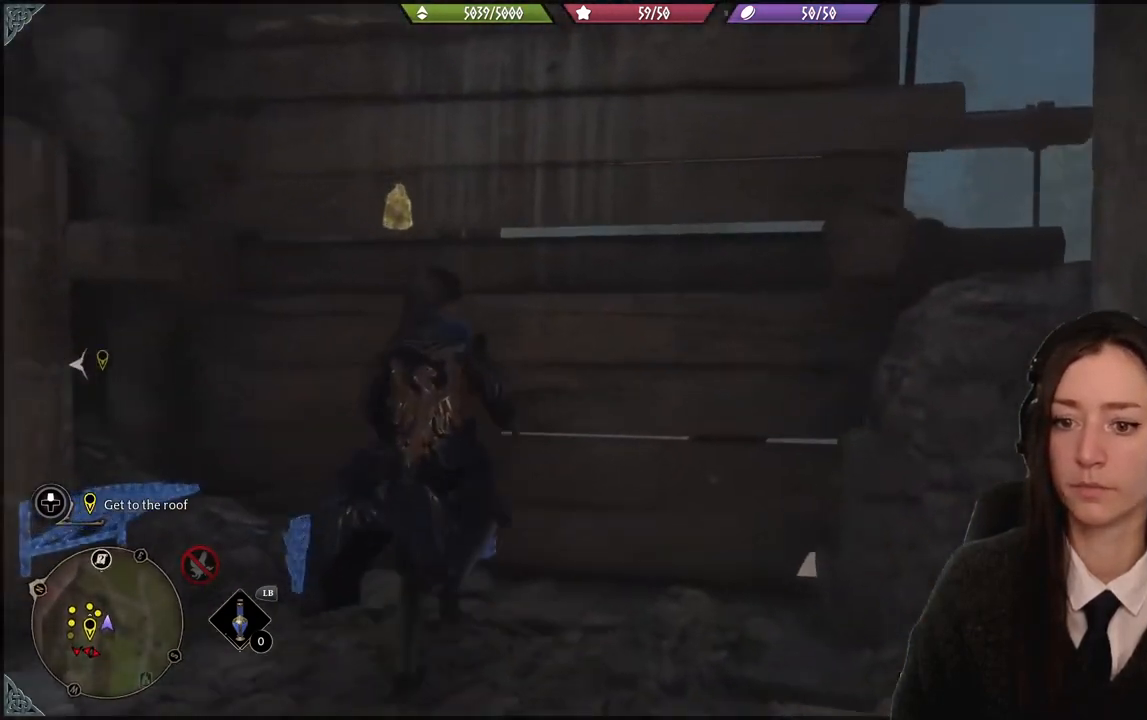
{"buttons": ["A"], "left_stick": "up", "right_stick": "center", "events": []}
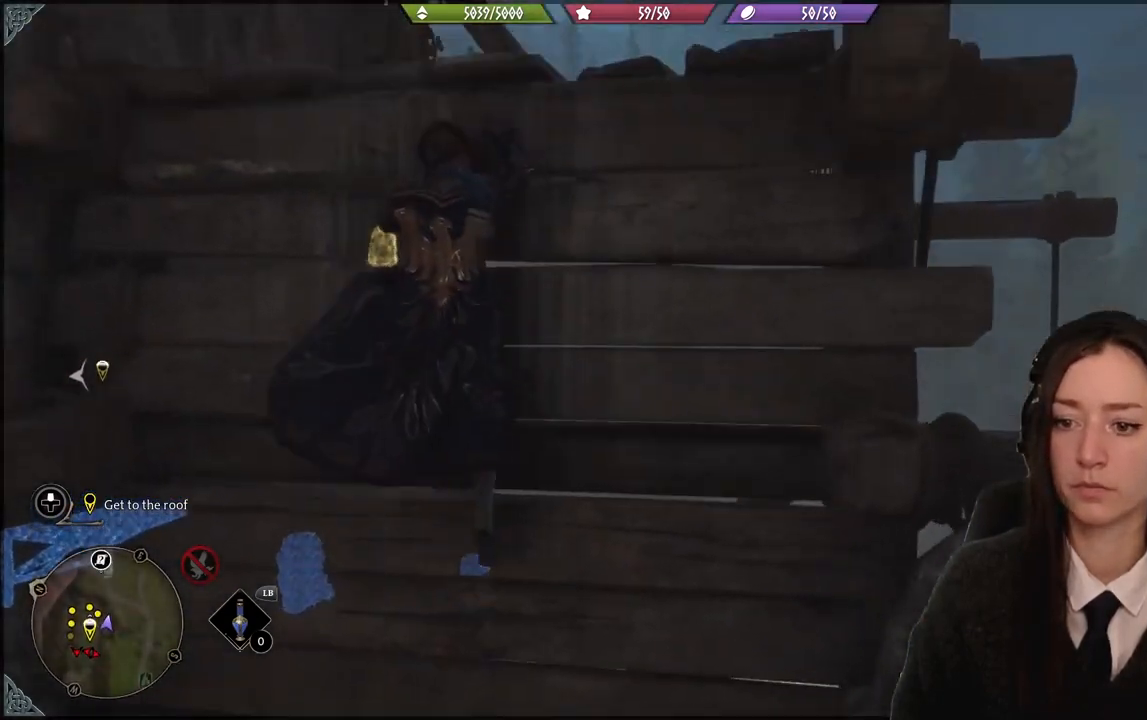
{"buttons": ["R2"], "left_stick": "up-right", "right_stick": "down-left", "events": [[167, "A", "up"], [300, "right_stick", "down-left"], [334, "R2", "down"], [401, "left_stick", "up-right"]]}
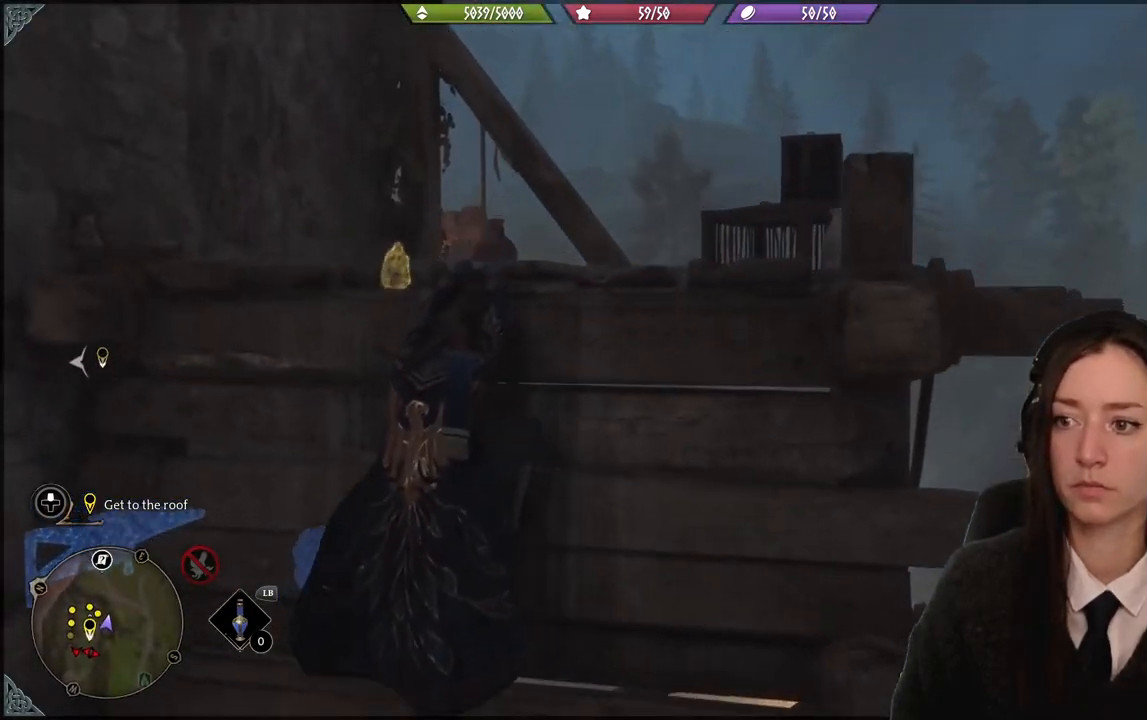
{"buttons": [], "left_stick": "up-right", "right_stick": "center", "events": [[100, "right_stick", "center"], [200, "R2", "up"]]}
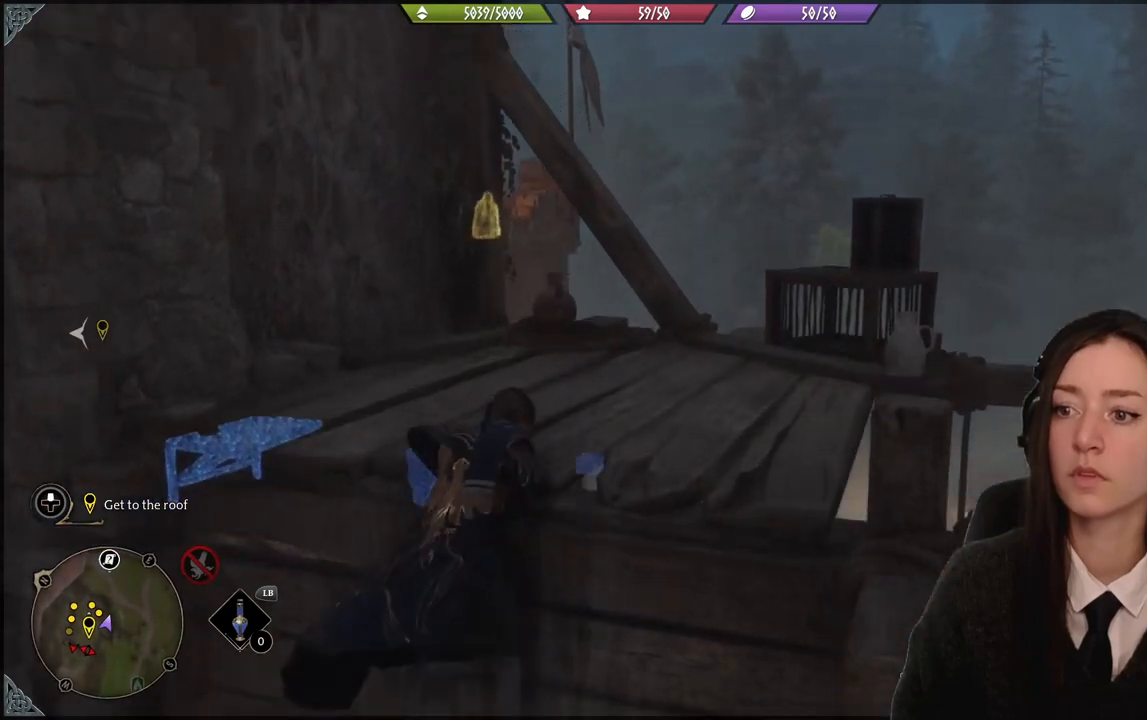
{"buttons": [], "left_stick": "up", "right_stick": "center", "events": [[34, "right_stick", "down"], [167, "right_stick", "down-right"], [267, "left_stick", "up"], [300, "right_stick", "center"]]}
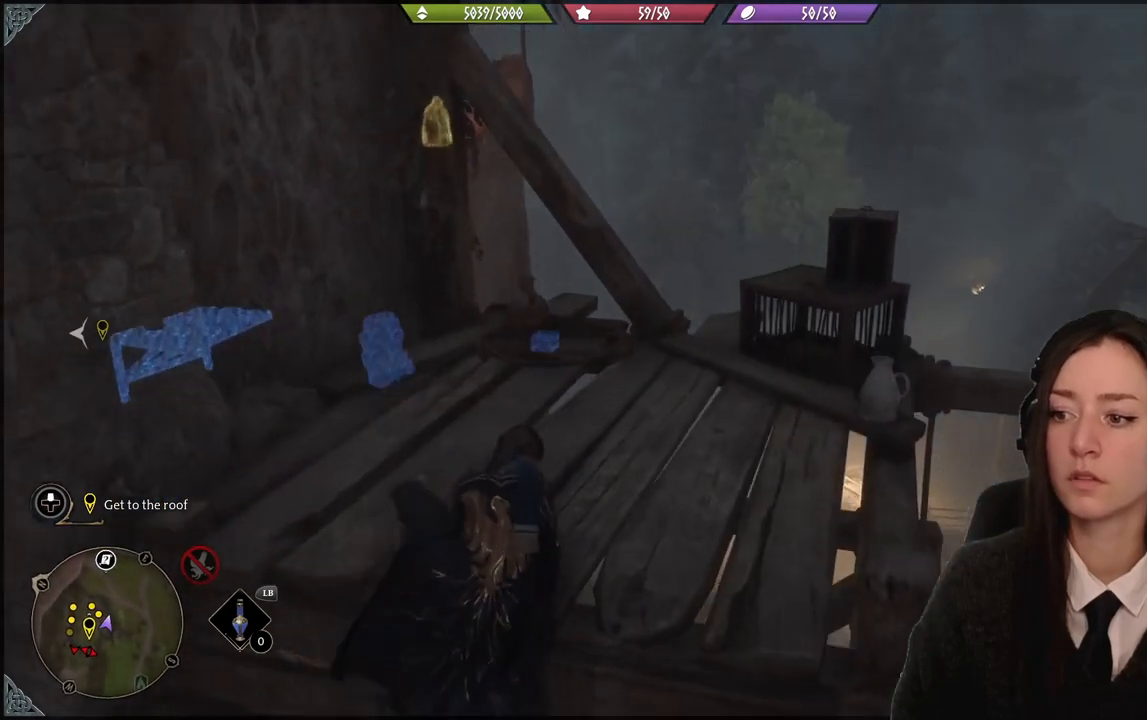
{"buttons": [], "left_stick": "up", "right_stick": "center", "events": [[133, "right_stick", "down-left"], [333, "right_stick", "center"]]}
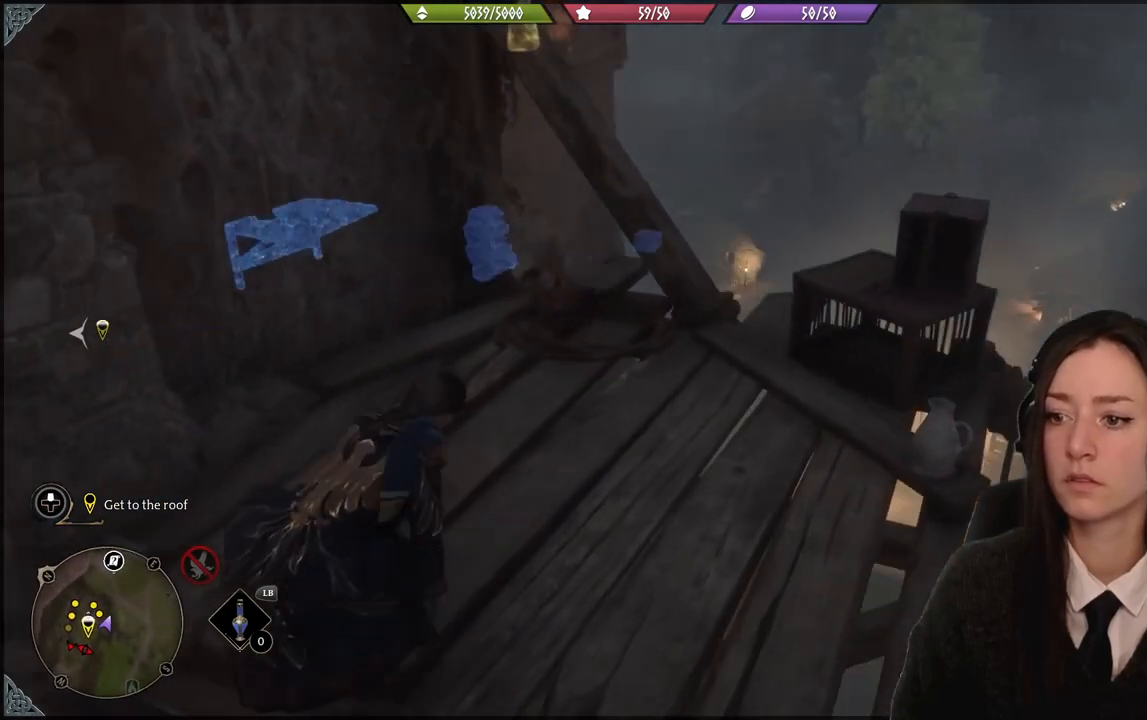
{"buttons": [], "left_stick": "center", "right_stick": "right", "events": [[267, "right_stick", "right"], [300, "left_stick", "center"]]}
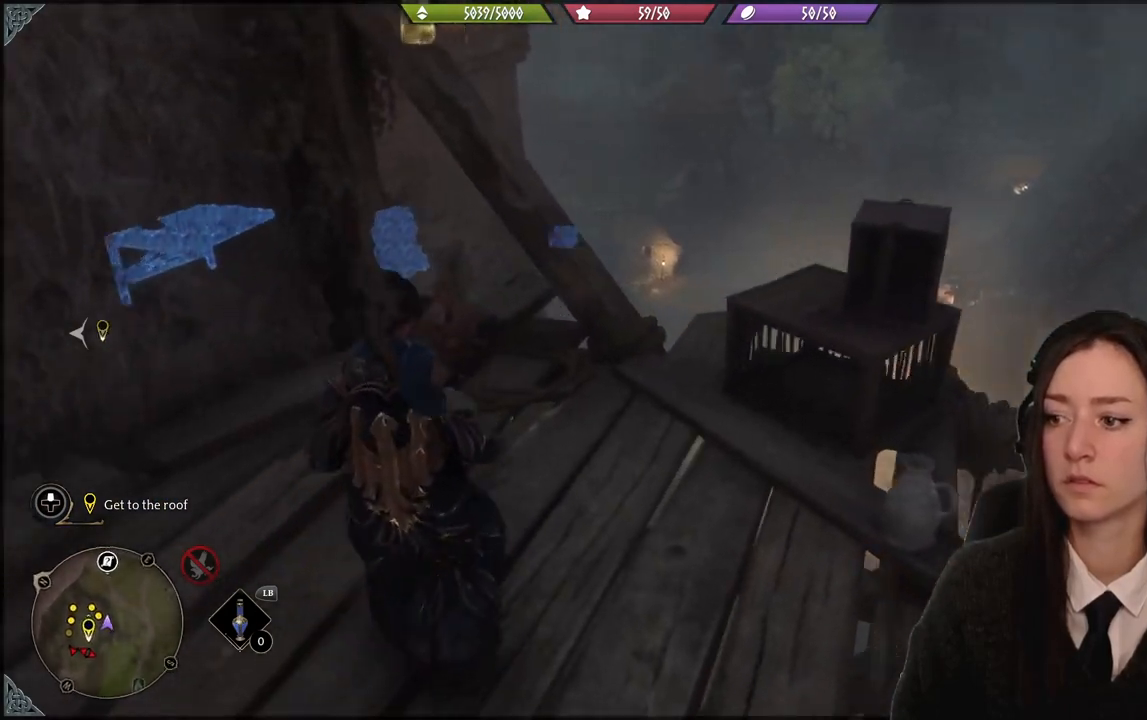
{"buttons": [], "left_stick": "up-left", "right_stick": "center", "events": [[300, "left_stick", "up-left"], [400, "right_stick", "center"]]}